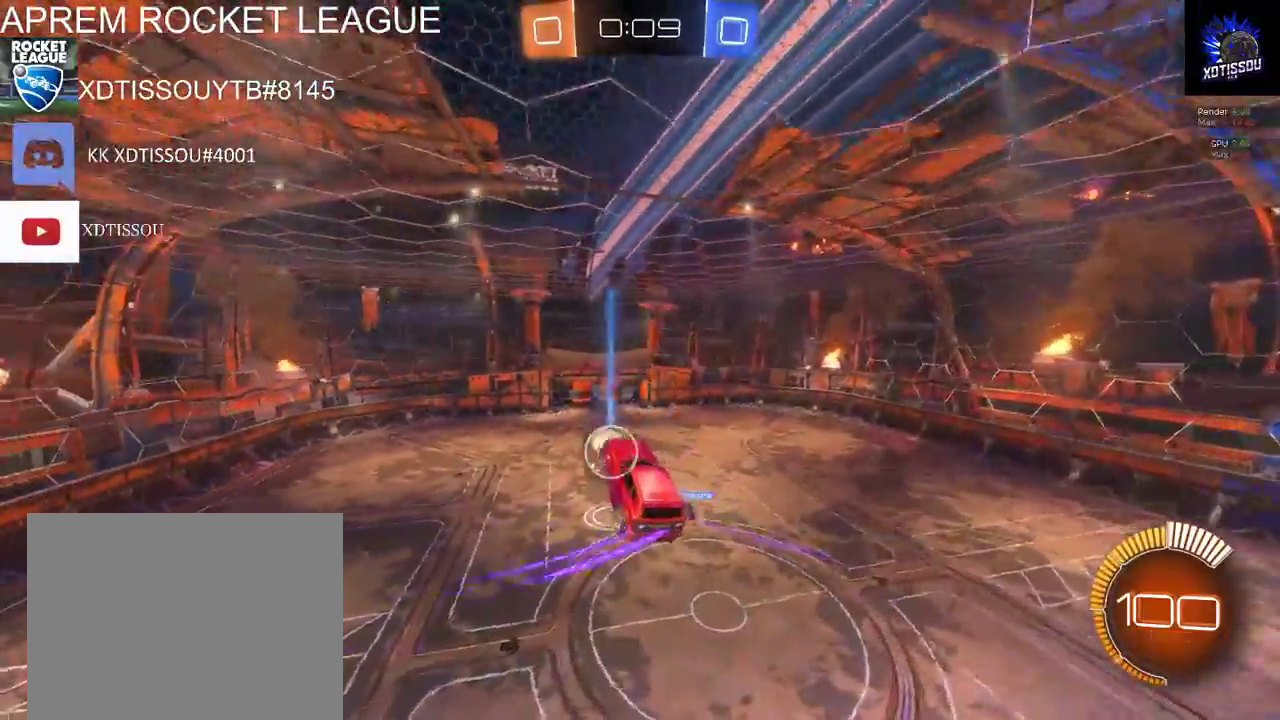
Gameplay with a controller (Xbox layout); each line is a JSON object with the inputs held at the frame after it. "events" lists button and stick changes between this image and that frame as [ms after this image, input, new state], when the widget could be followed in between. This document gives stick clicks only as held states, not as events.
{"buttons": [], "left_stick": "center", "right_stick": "center", "events": [[120, "R2", "up"], [200, "B", "up"], [200, "left_stick", "down-left"], [340, "left_stick", "center"]]}
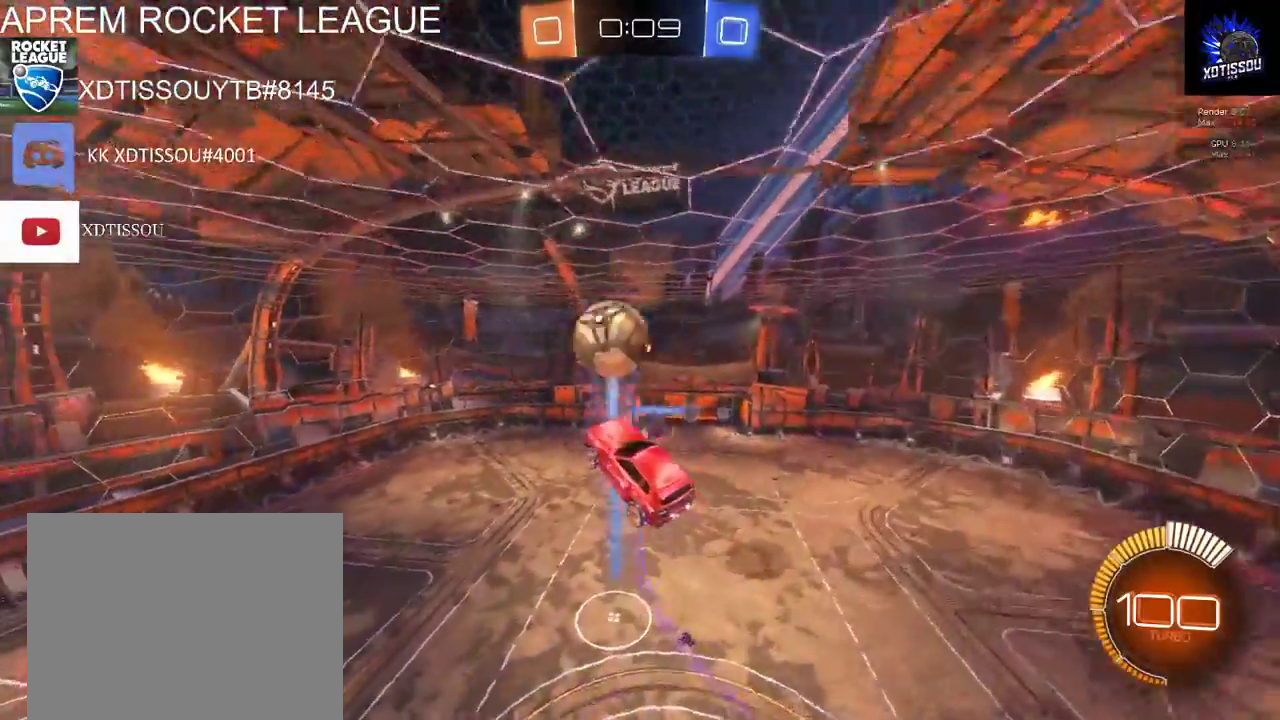
{"buttons": ["B", "R2"], "left_stick": "center", "right_stick": "center", "events": [[220, "B", "down"], [380, "R2", "down"]]}
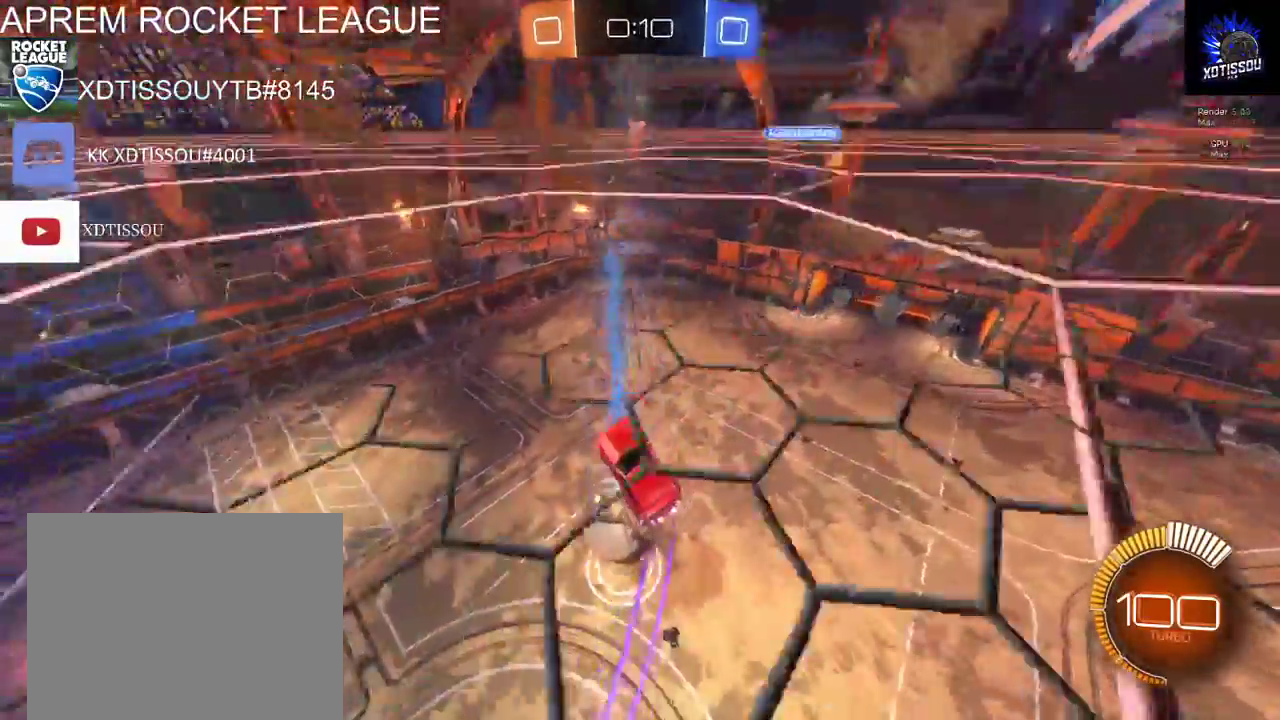
{"buttons": ["B", "R2"], "left_stick": "center", "right_stick": "center", "events": [[80, "left_stick", "left"], [180, "B", "up"], [340, "B", "down"], [360, "left_stick", "center"]]}
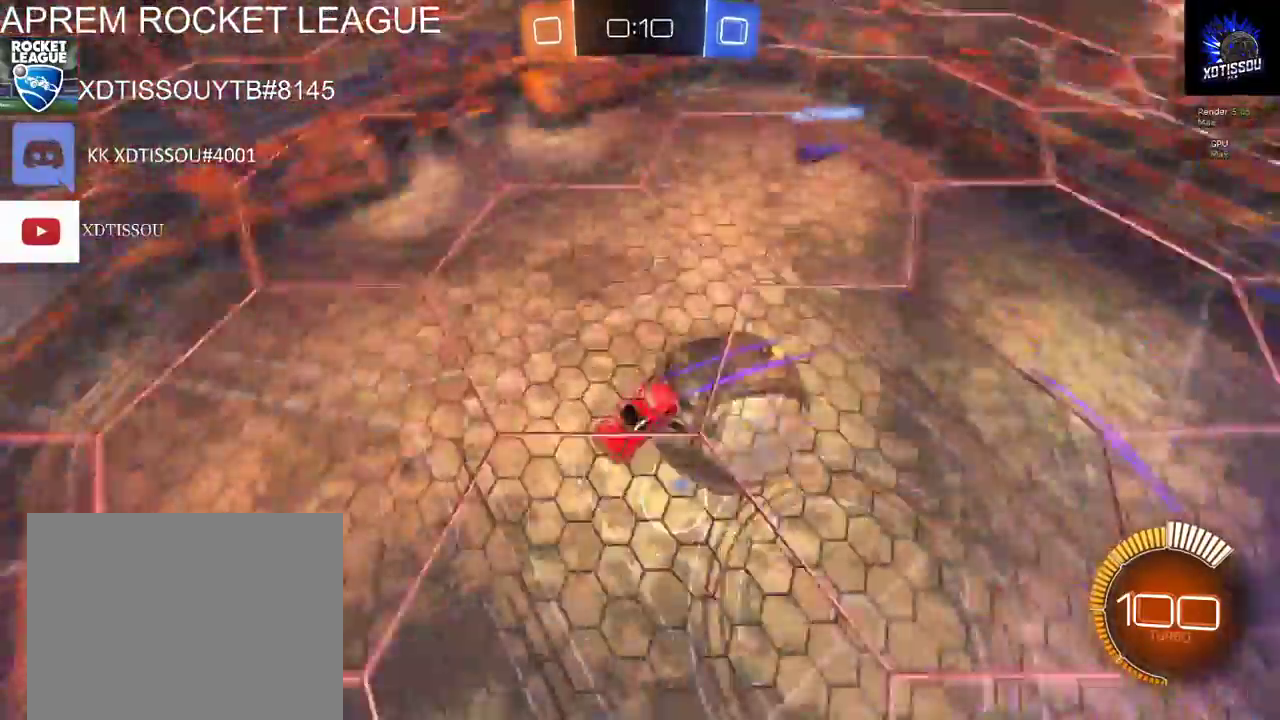
{"buttons": [], "left_stick": "right", "right_stick": "center", "events": [[60, "B", "up"], [140, "R2", "up"], [400, "left_stick", "right"]]}
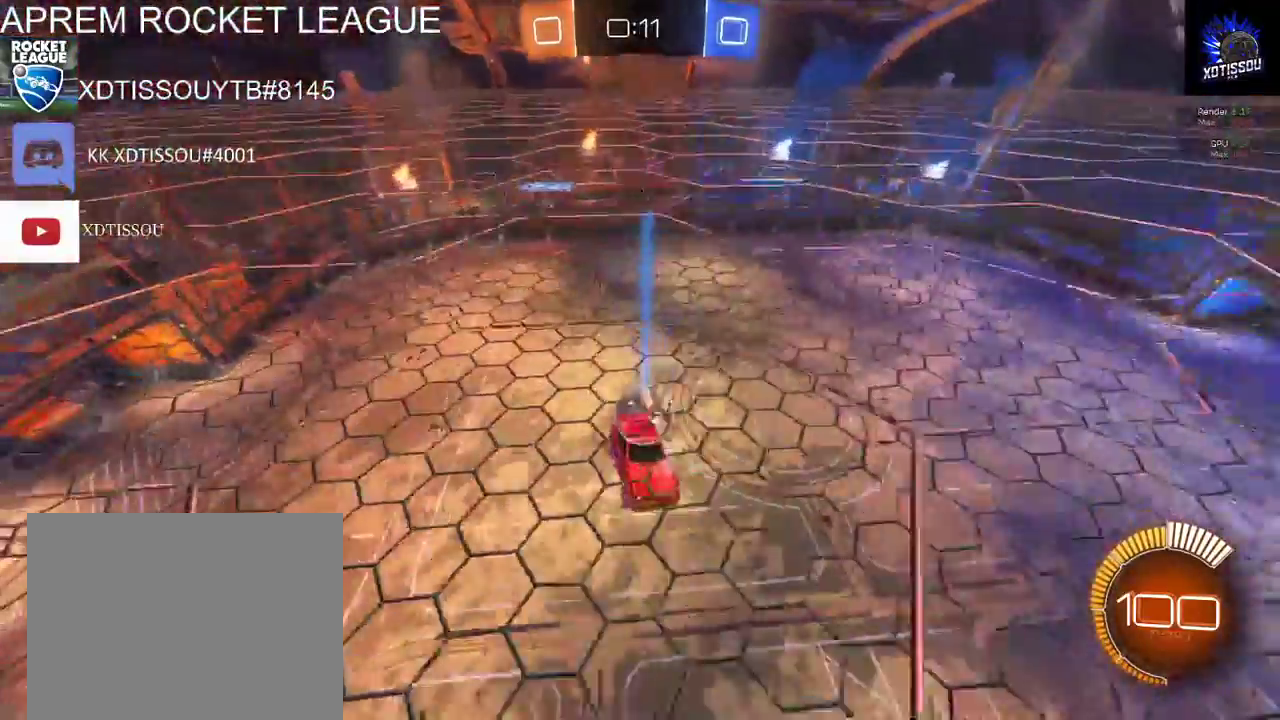
{"buttons": [], "left_stick": "right", "right_stick": "center", "events": [[240, "R2", "down"], [420, "R2", "up"]]}
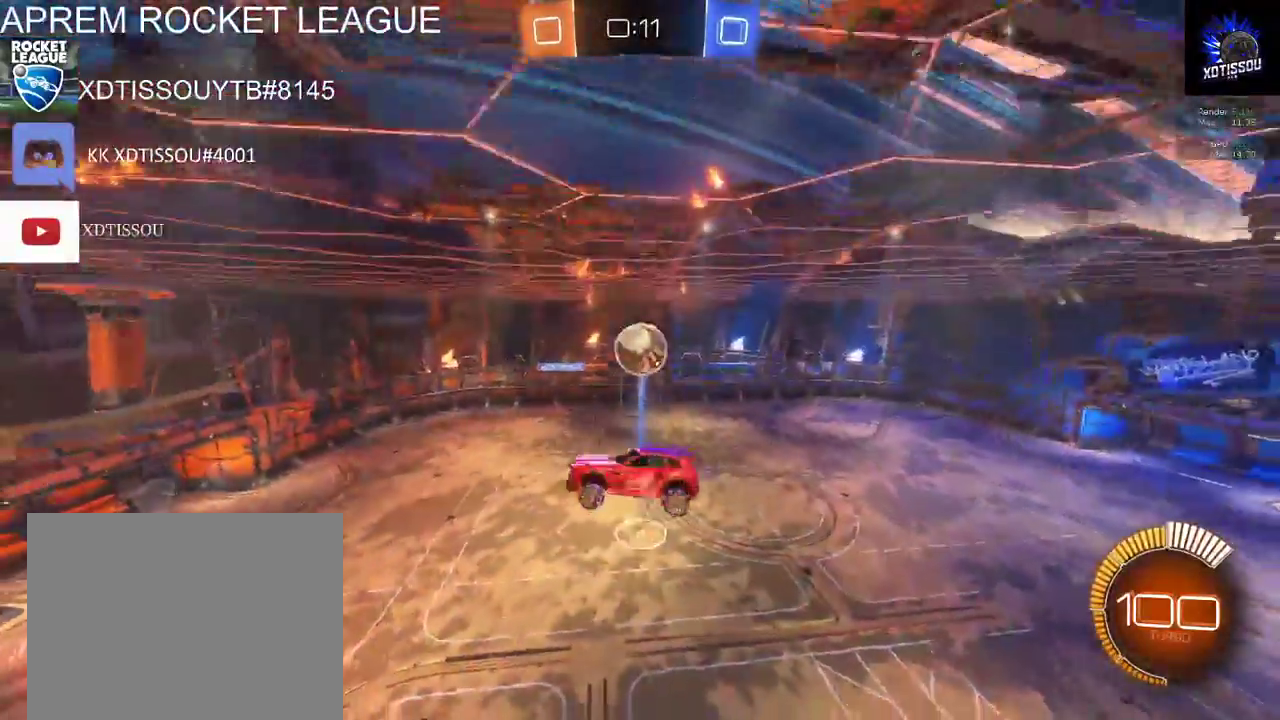
{"buttons": ["B", "R2"], "left_stick": "down-left", "right_stick": "center", "events": [[80, "left_stick", "center"], [120, "B", "down"], [160, "R2", "down"], [280, "left_stick", "down-left"]]}
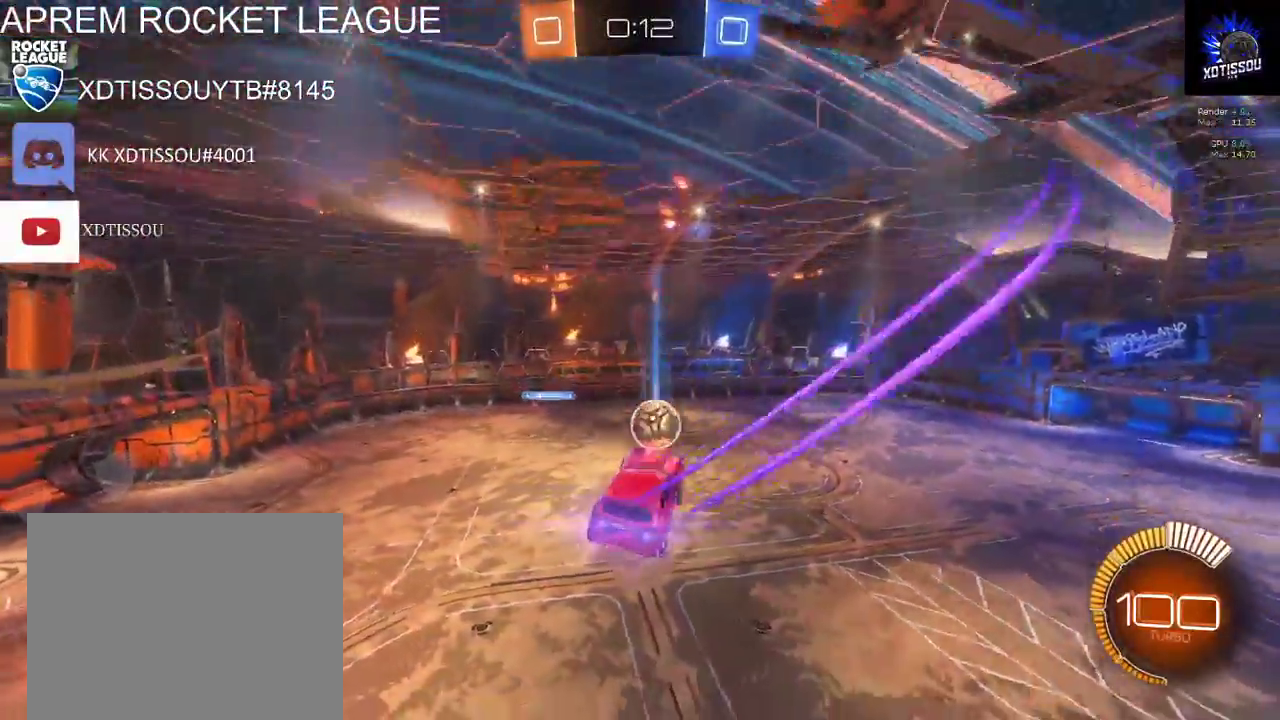
{"buttons": ["B", "R2"], "left_stick": "center", "right_stick": "center", "events": [[100, "left_stick", "center"]]}
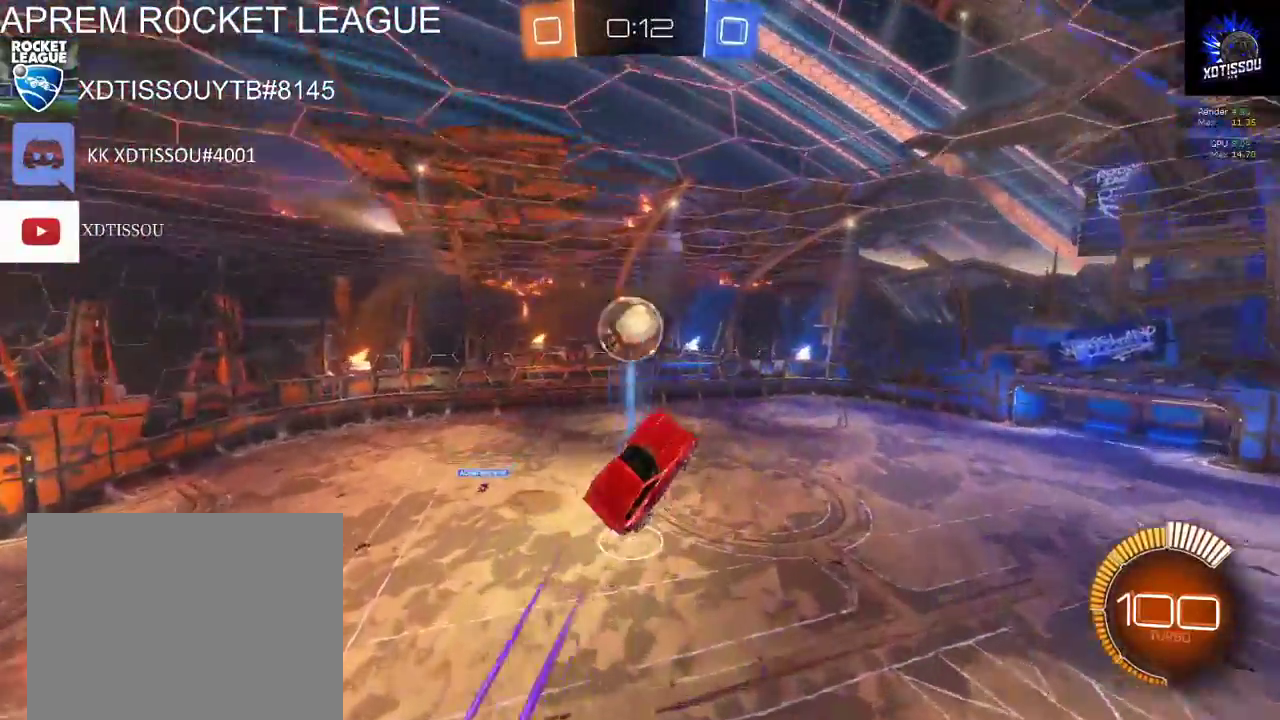
{"buttons": [], "left_stick": "left", "right_stick": "center", "events": [[300, "B", "up"], [320, "left_stick", "down-left"], [340, "R2", "up"], [460, "left_stick", "left"]]}
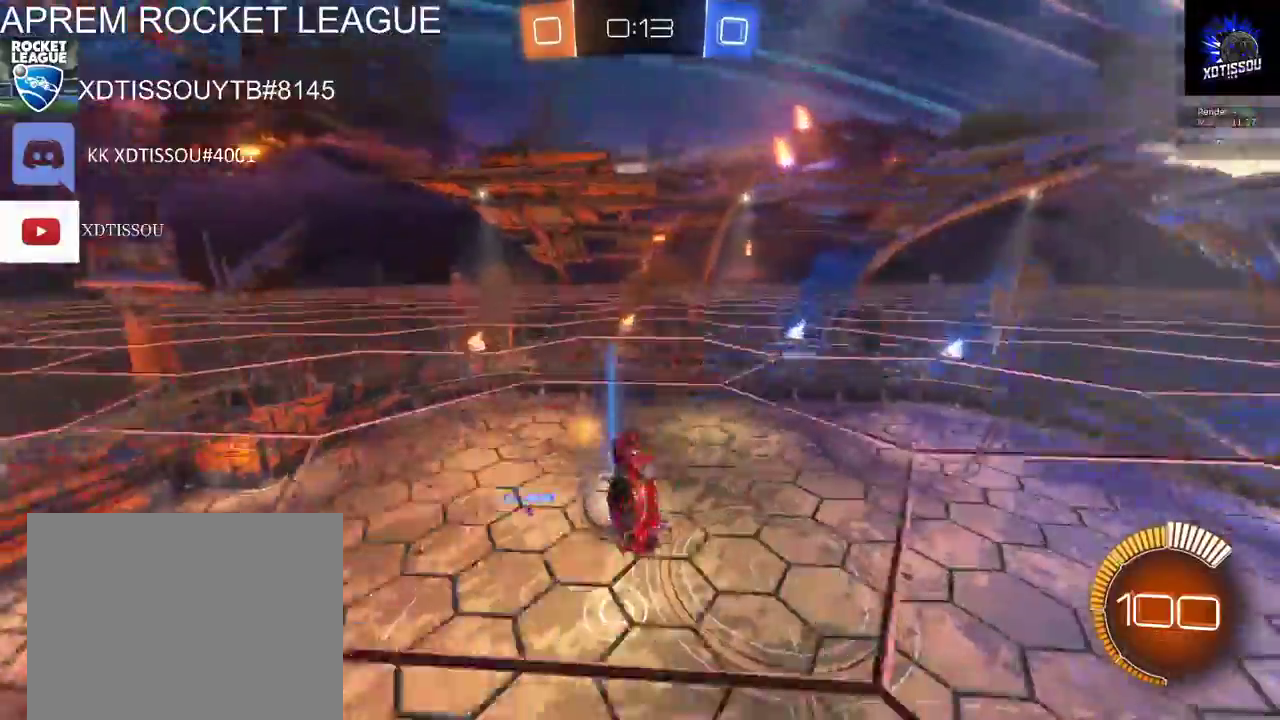
{"buttons": ["B", "R2"], "left_stick": "left", "right_stick": "center", "events": [[260, "left_stick", "down-left"], [280, "B", "down"], [320, "R2", "down"], [320, "left_stick", "left"]]}
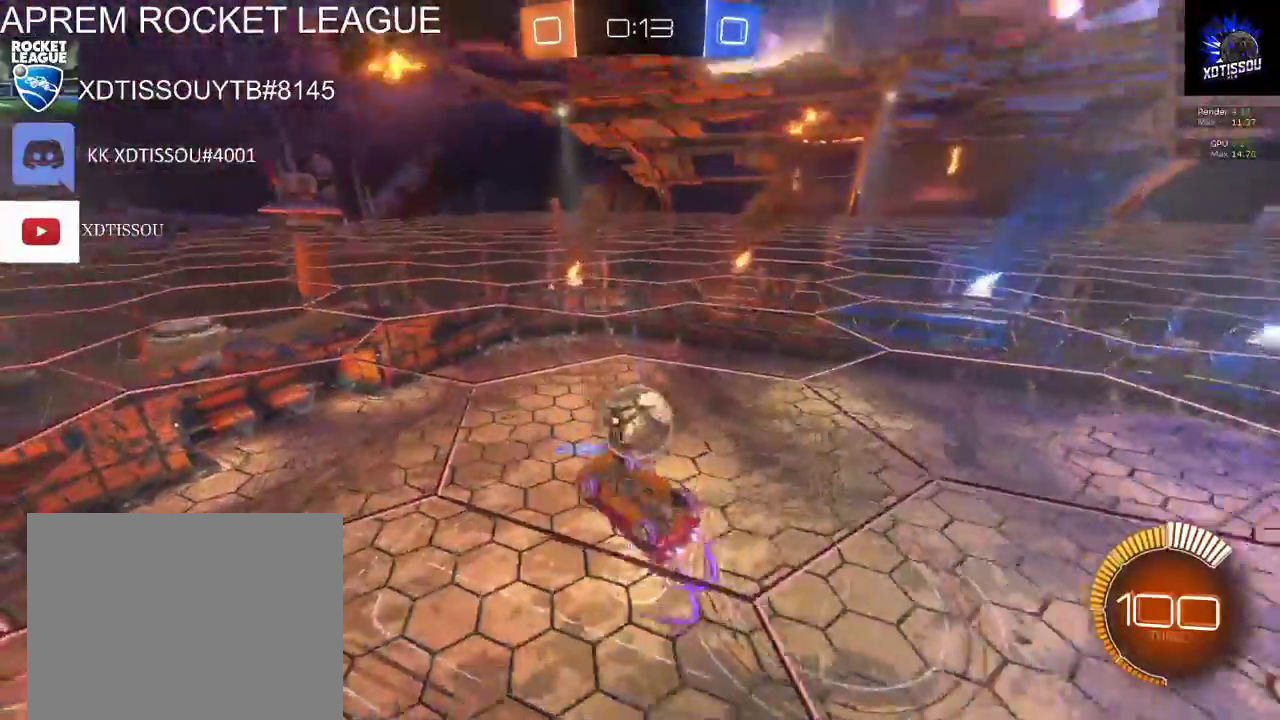
{"buttons": ["B", "L1"], "left_stick": "left", "right_stick": "center", "events": [[200, "B", "up"], [240, "left_stick", "center"], [340, "R2", "up"], [380, "B", "down"], [420, "left_stick", "left"], [460, "L1", "down"]]}
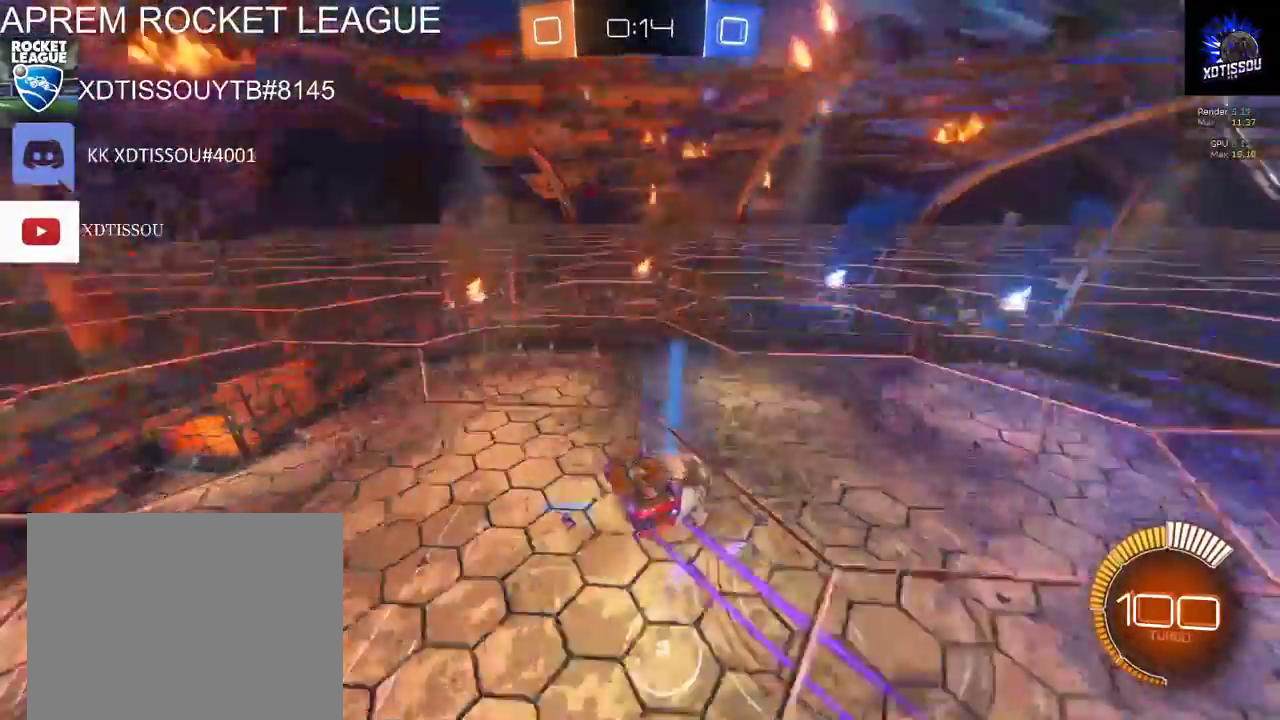
{"buttons": [], "left_stick": "up-left", "right_stick": "center"}
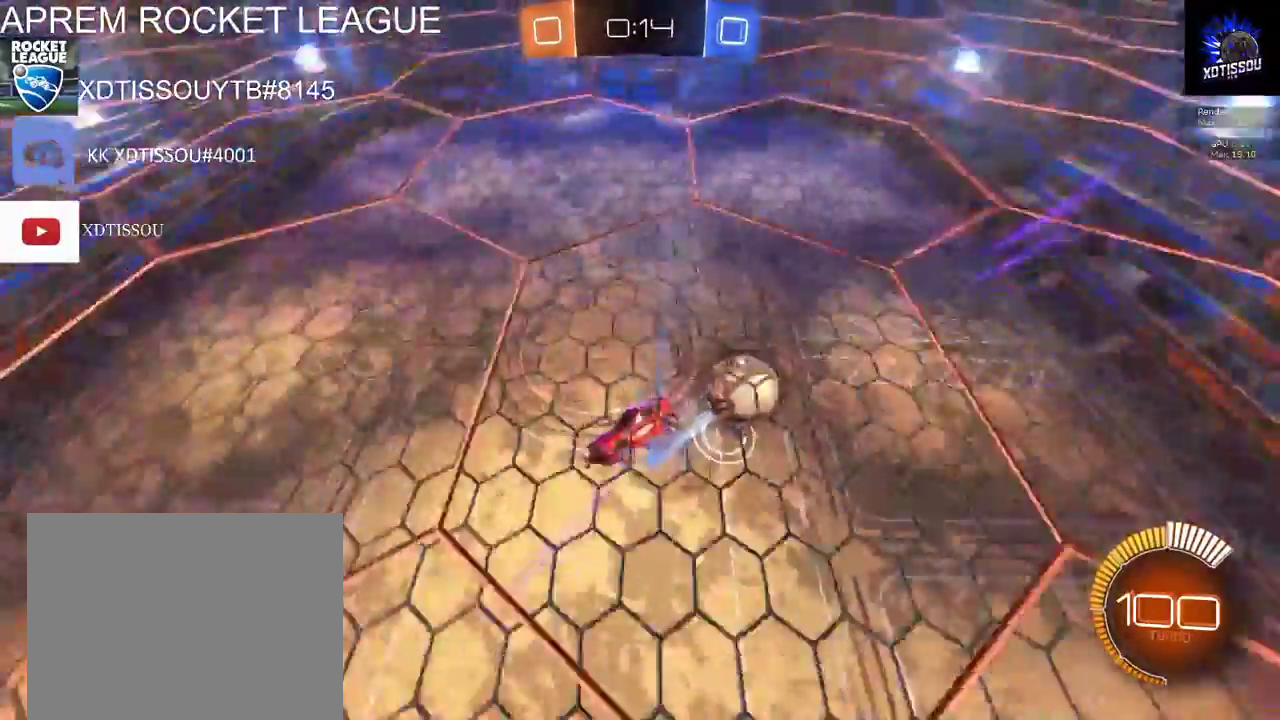
{"buttons": [], "left_stick": "right", "right_stick": "center"}
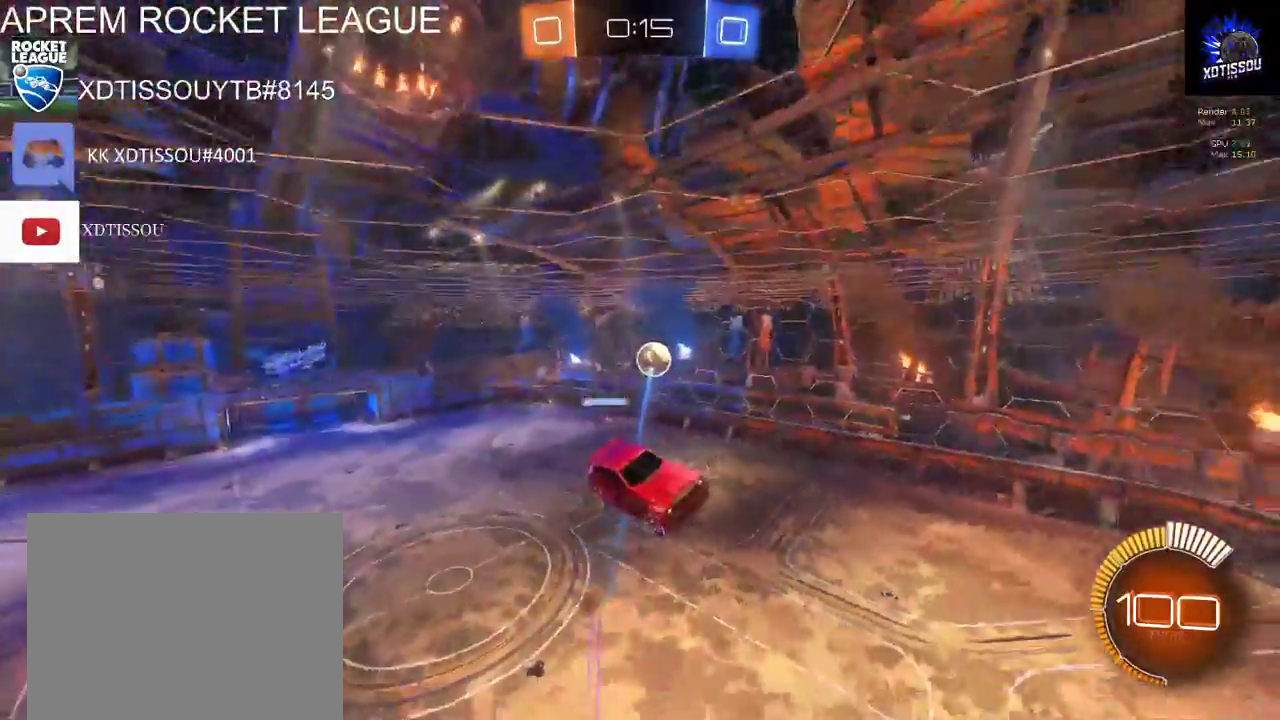
{"buttons": ["R2"], "left_stick": "right", "right_stick": "center", "events": [[160, "R2", "down"]]}
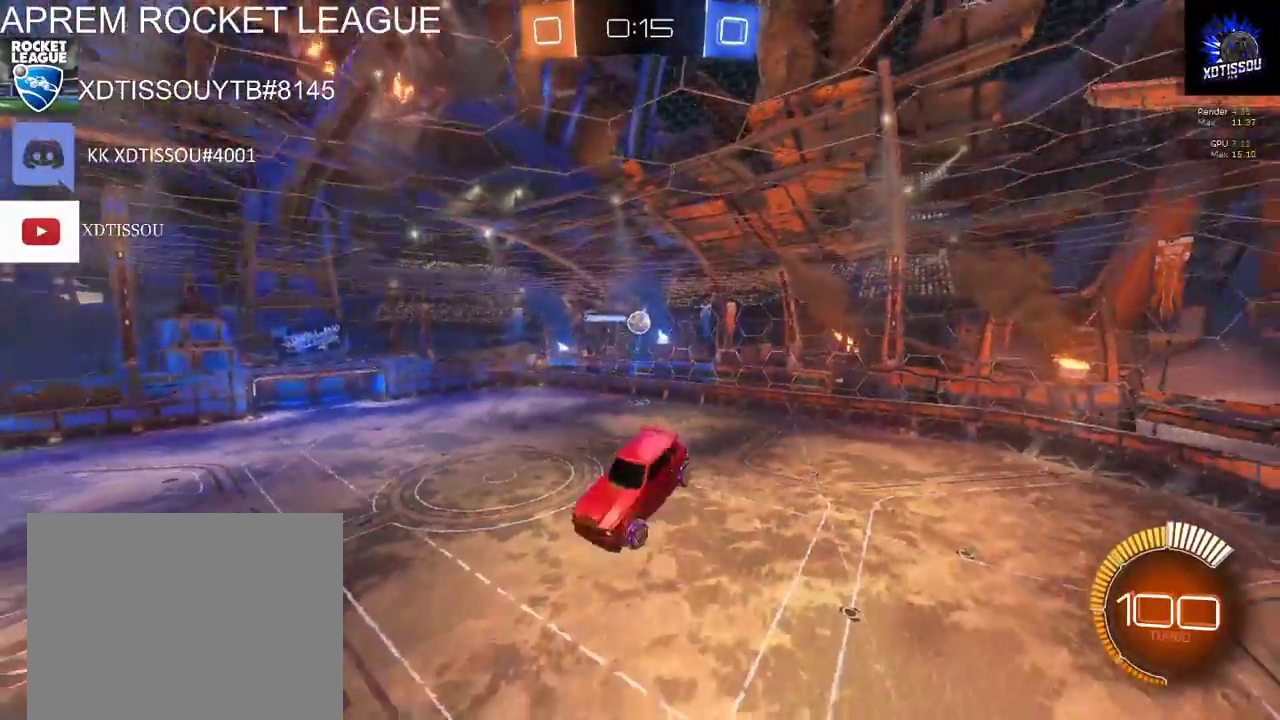
{"buttons": [], "left_stick": "center", "right_stick": "center", "events": [[100, "R2", "up"], [360, "left_stick", "center"]]}
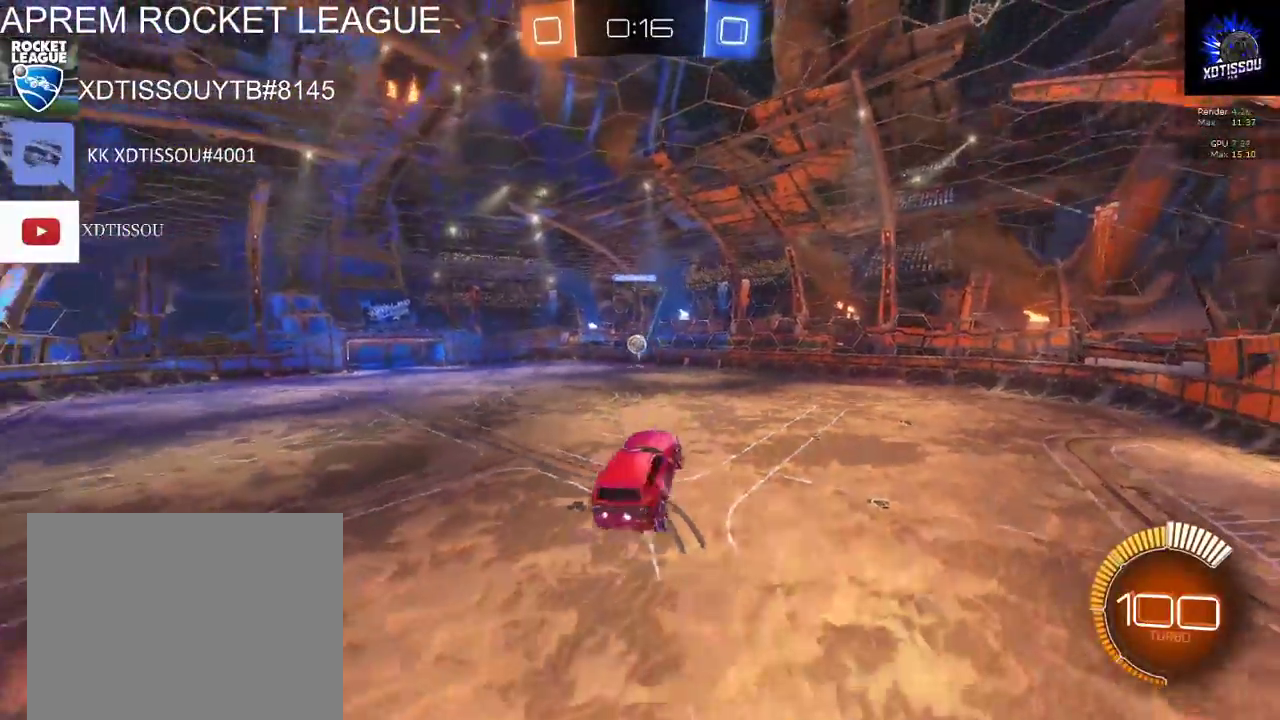
{"buttons": [], "left_stick": "down-left", "right_stick": "center", "events": [[40, "R2", "down"], [180, "left_stick", "down-left"], [460, "R2", "up"]]}
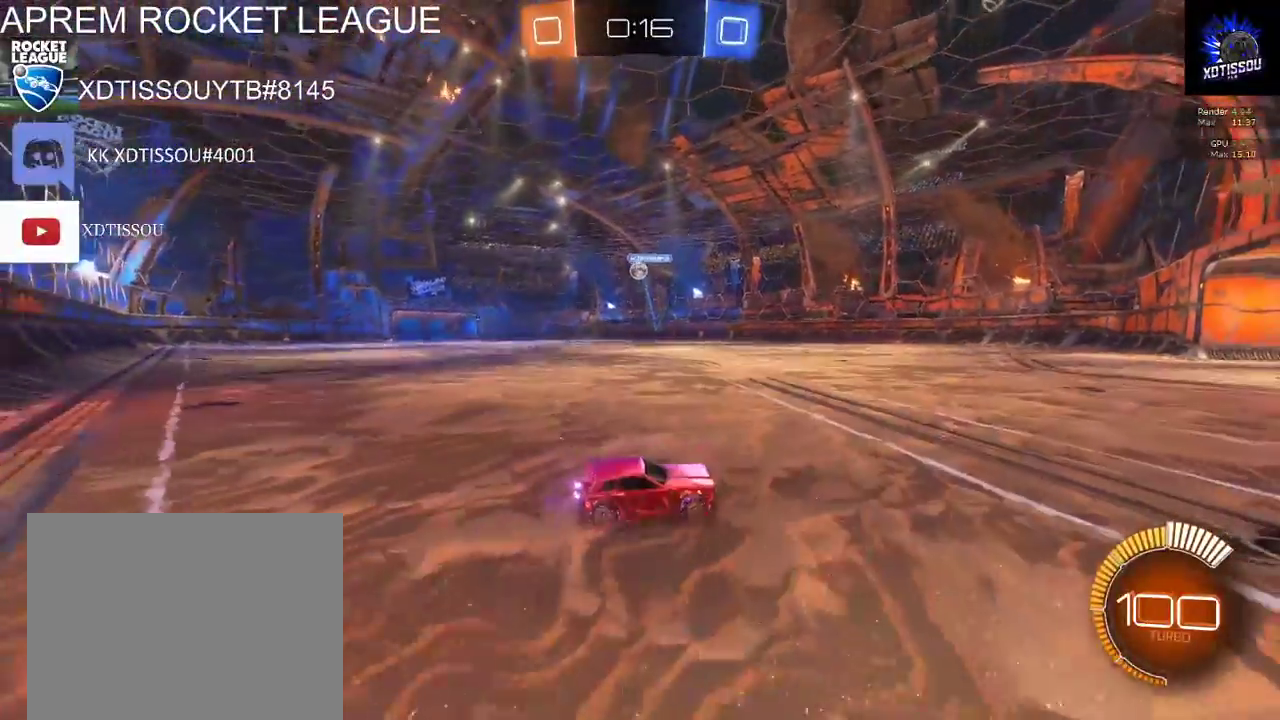
{"buttons": [], "left_stick": "left", "right_stick": "center", "events": [[80, "R2", "down"], [260, "R2", "up"], [500, "left_stick", "left"]]}
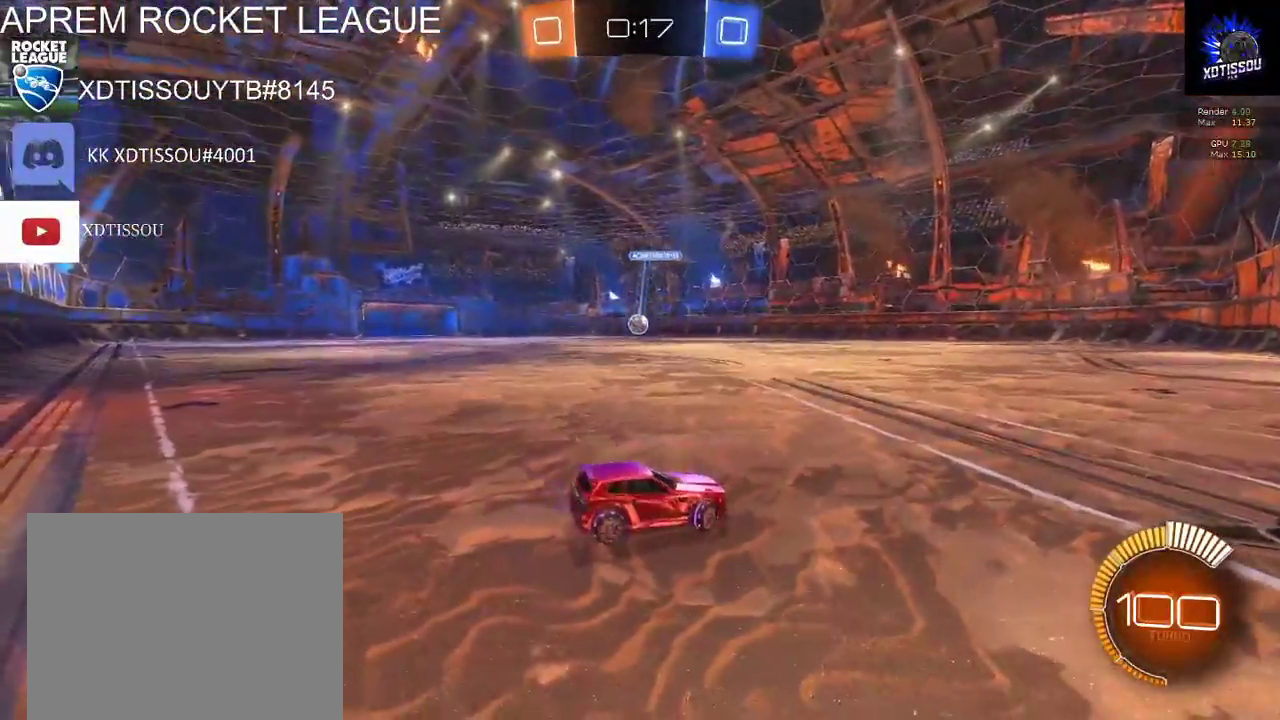
{"buttons": ["R2"], "left_stick": "left", "right_stick": "center", "events": [[40, "R2", "down"], [160, "left_stick", "center"], [340, "left_stick", "left"]]}
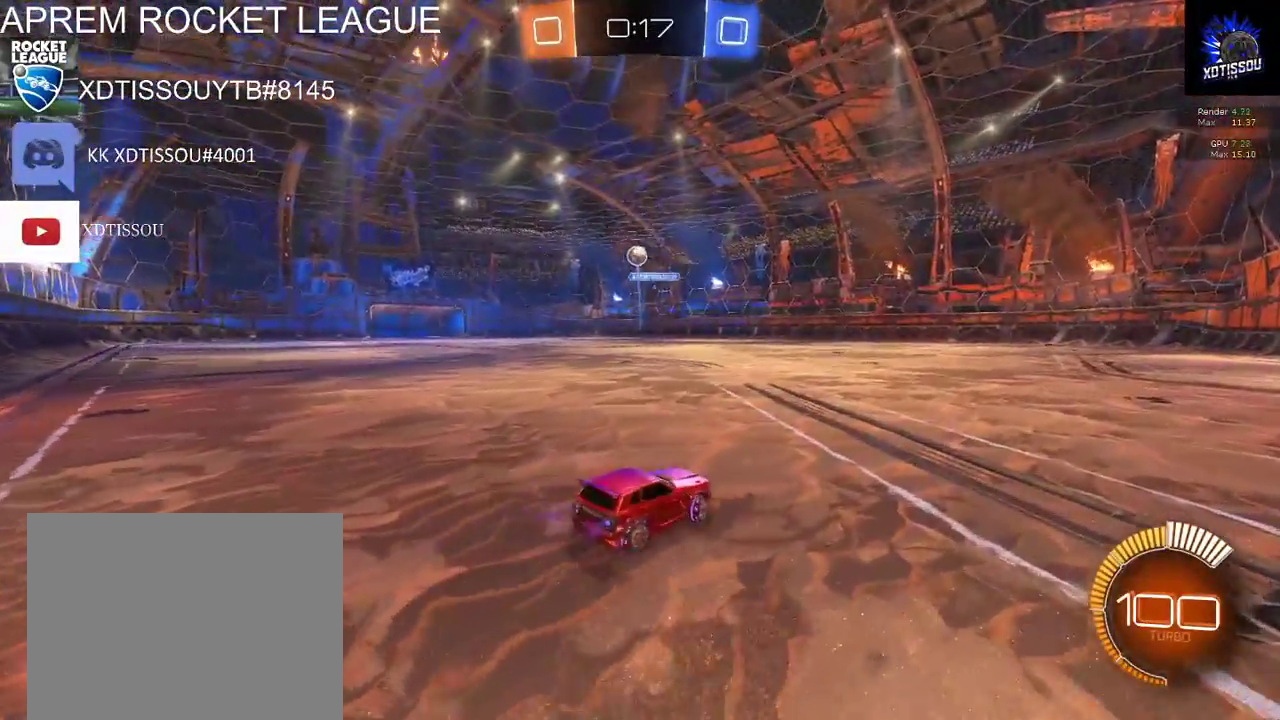
{"buttons": ["R2"], "left_stick": "left", "right_stick": "center", "events": [[100, "left_stick", "center"], [440, "left_stick", "left"]]}
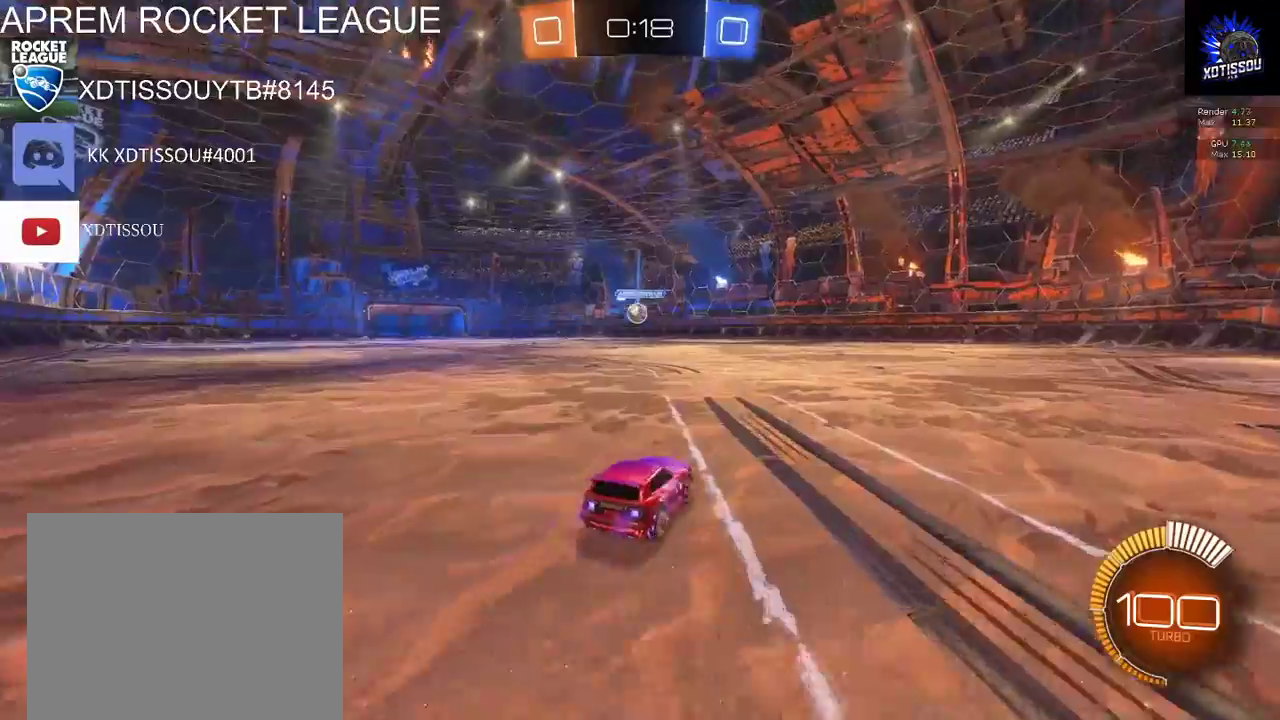
{"buttons": ["R2"], "left_stick": "center", "right_stick": "center", "events": [[40, "left_stick", "center"]]}
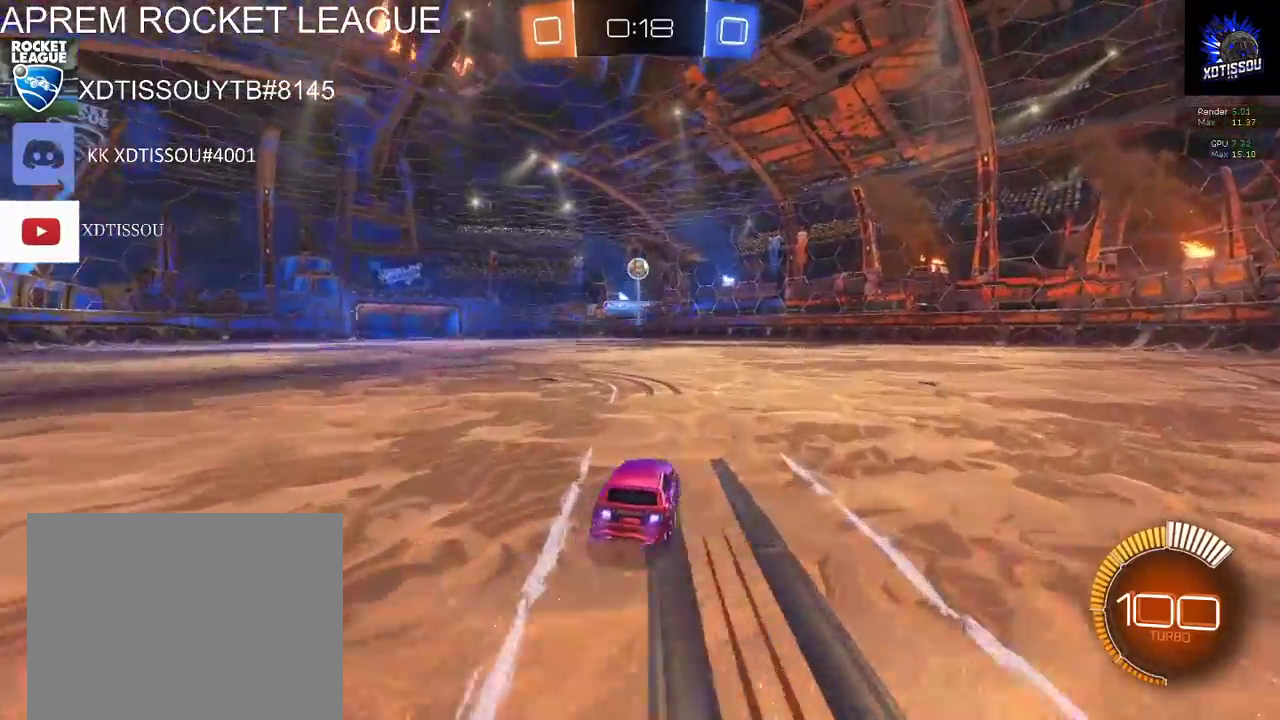
{"buttons": ["R2"], "left_stick": "center", "right_stick": "center", "events": [[360, "left_stick", "left"], [440, "left_stick", "center"]]}
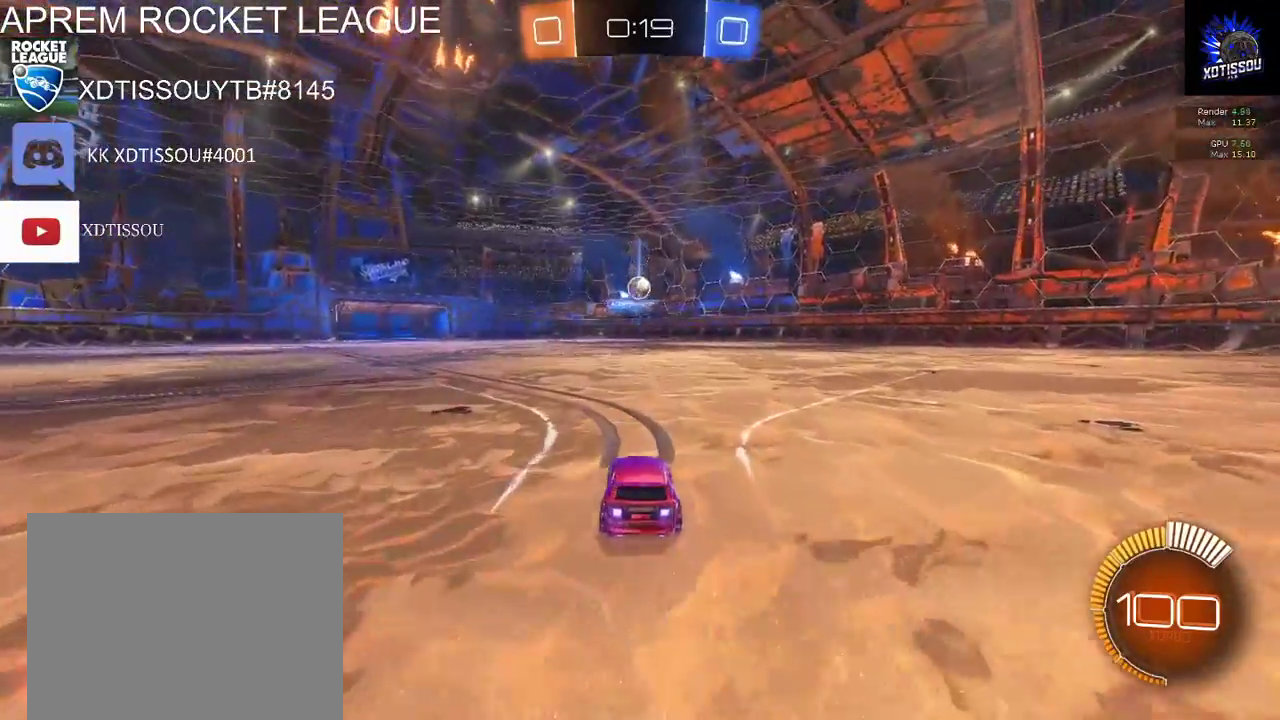
{"buttons": ["R2"], "left_stick": "center", "right_stick": "center", "events": []}
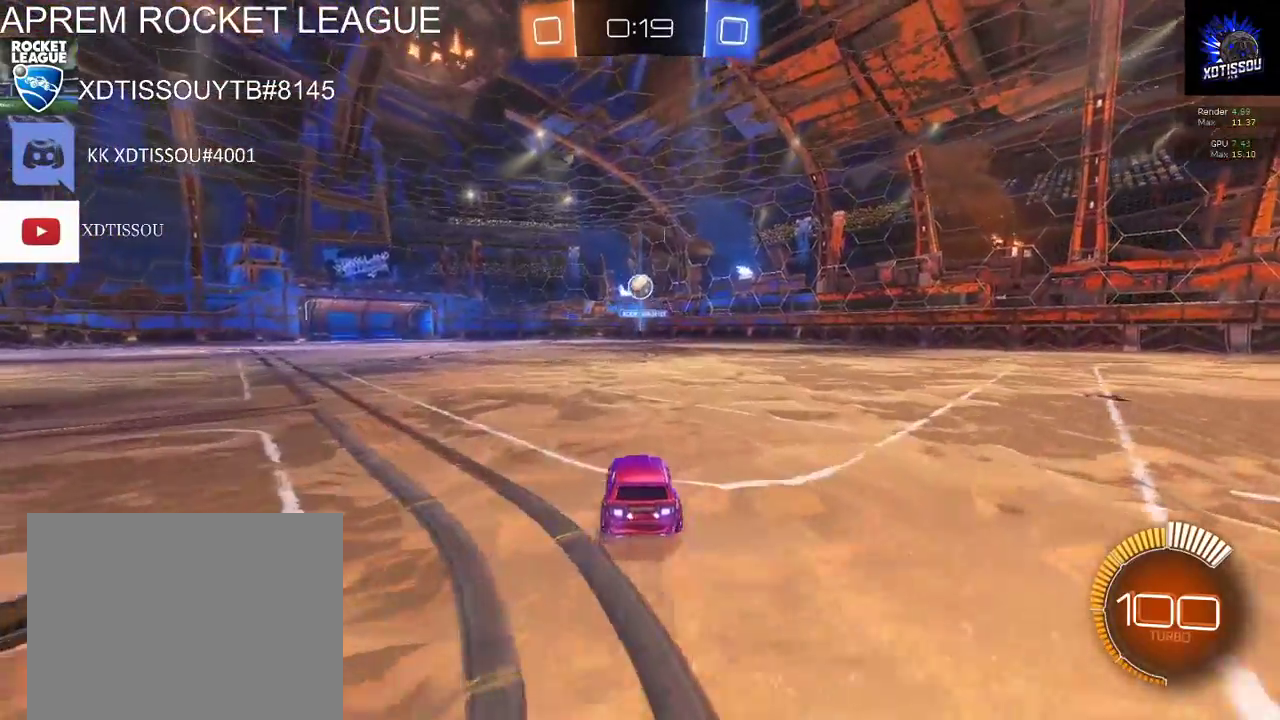
{"buttons": ["R2"], "left_stick": "center", "right_stick": "center", "events": [[160, "R2", "up"], [320, "R2", "down"]]}
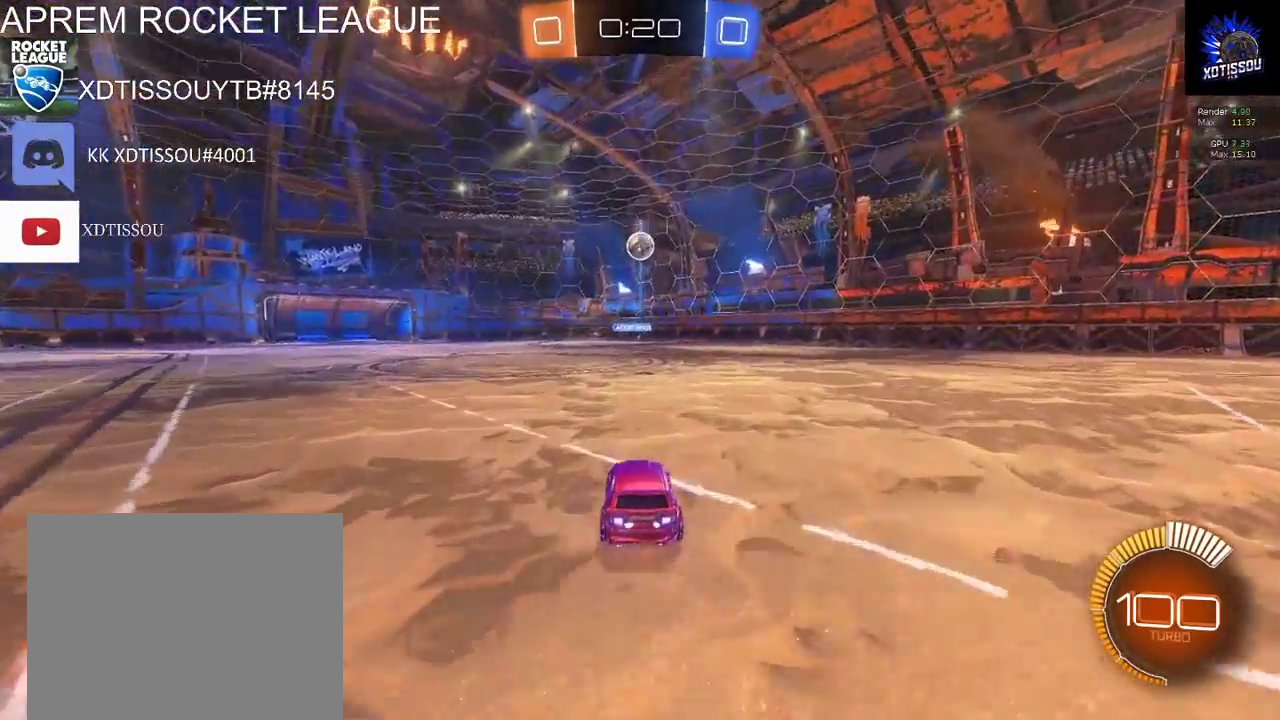
{"buttons": ["R2"], "left_stick": "down", "right_stick": "center", "events": [[280, "A", "down"], [340, "left_stick", "down"], [400, "A", "up"]]}
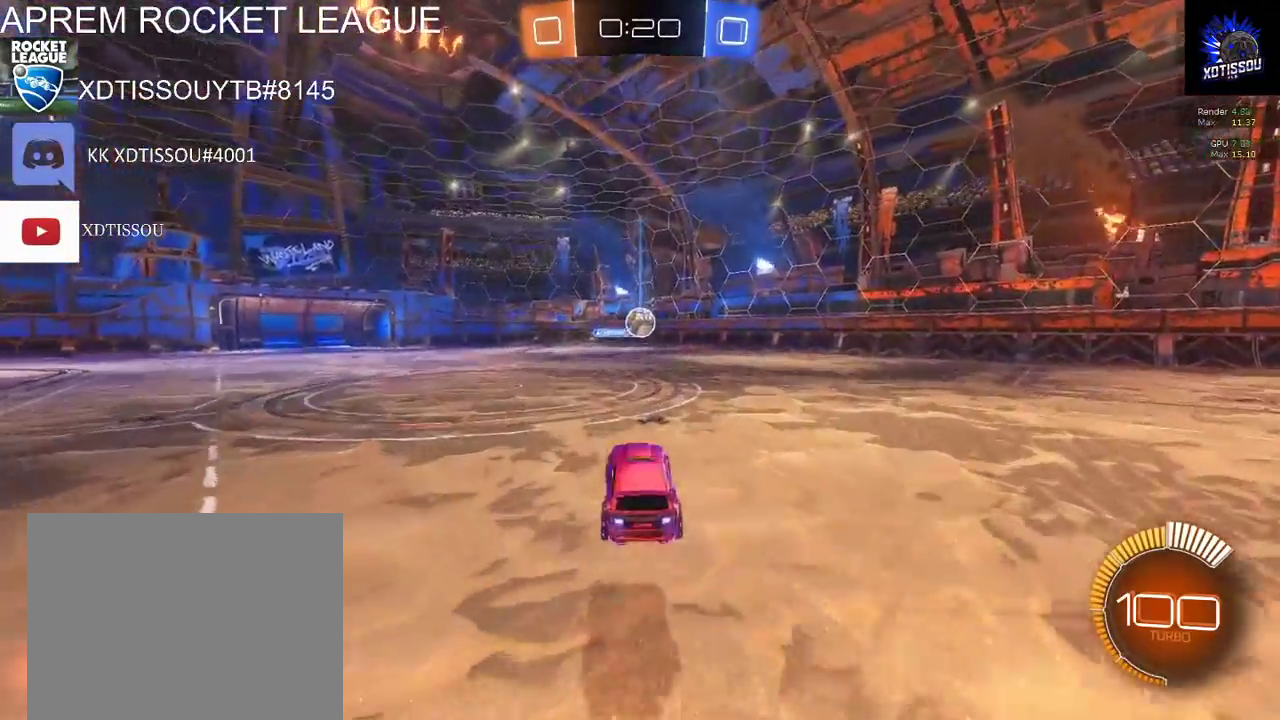
{"buttons": ["B", "R2"], "left_stick": "center", "right_stick": "center", "events": [[40, "B", "down"], [60, "left_stick", "center"], [280, "left_stick", "down"], [440, "left_stick", "center"]]}
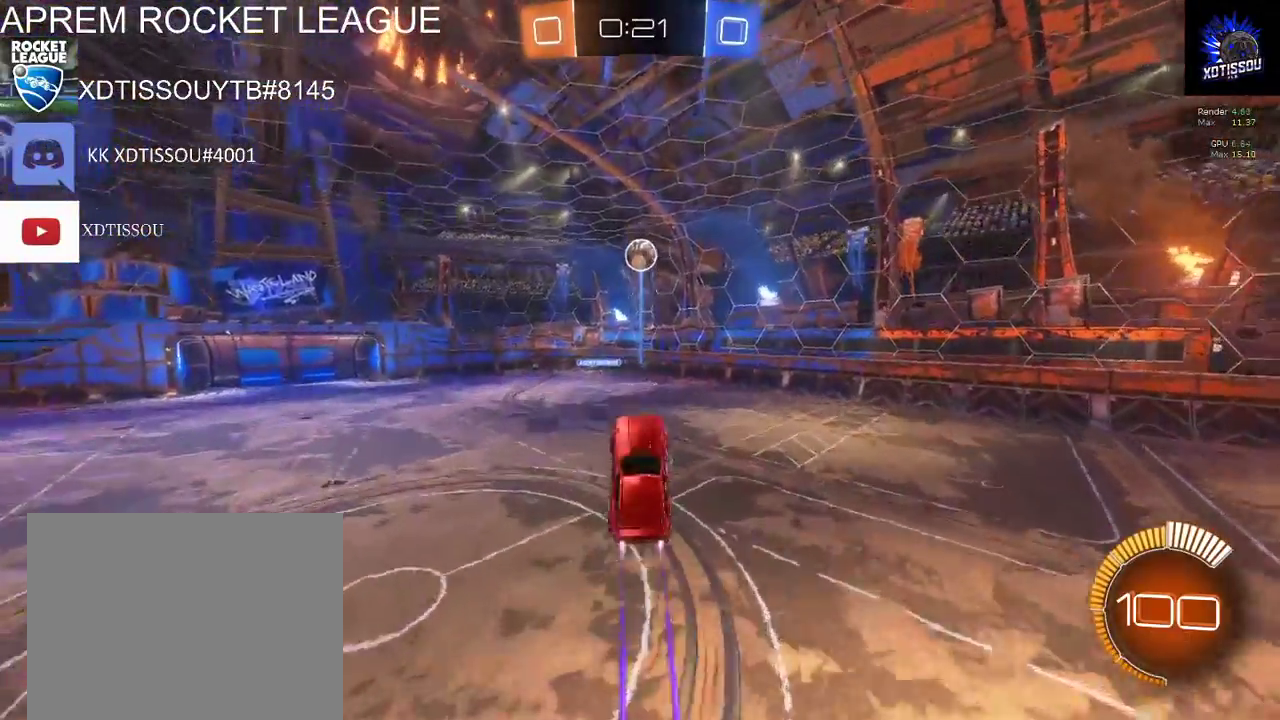
{"buttons": [], "left_stick": "up", "right_stick": "center", "events": [[260, "B", "up"], [280, "left_stick", "up"], [300, "R2", "up"]]}
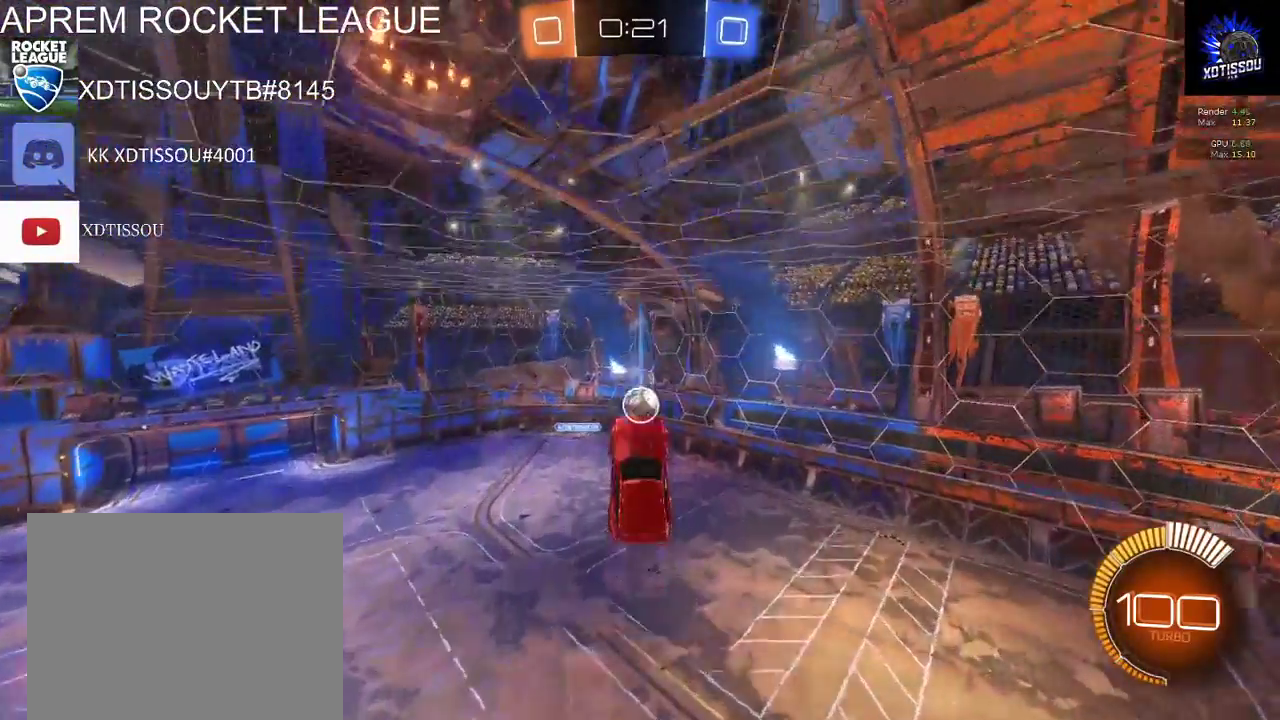
{"buttons": ["R2"], "left_stick": "center", "right_stick": "center", "events": [[180, "R2", "down"], [400, "left_stick", "center"]]}
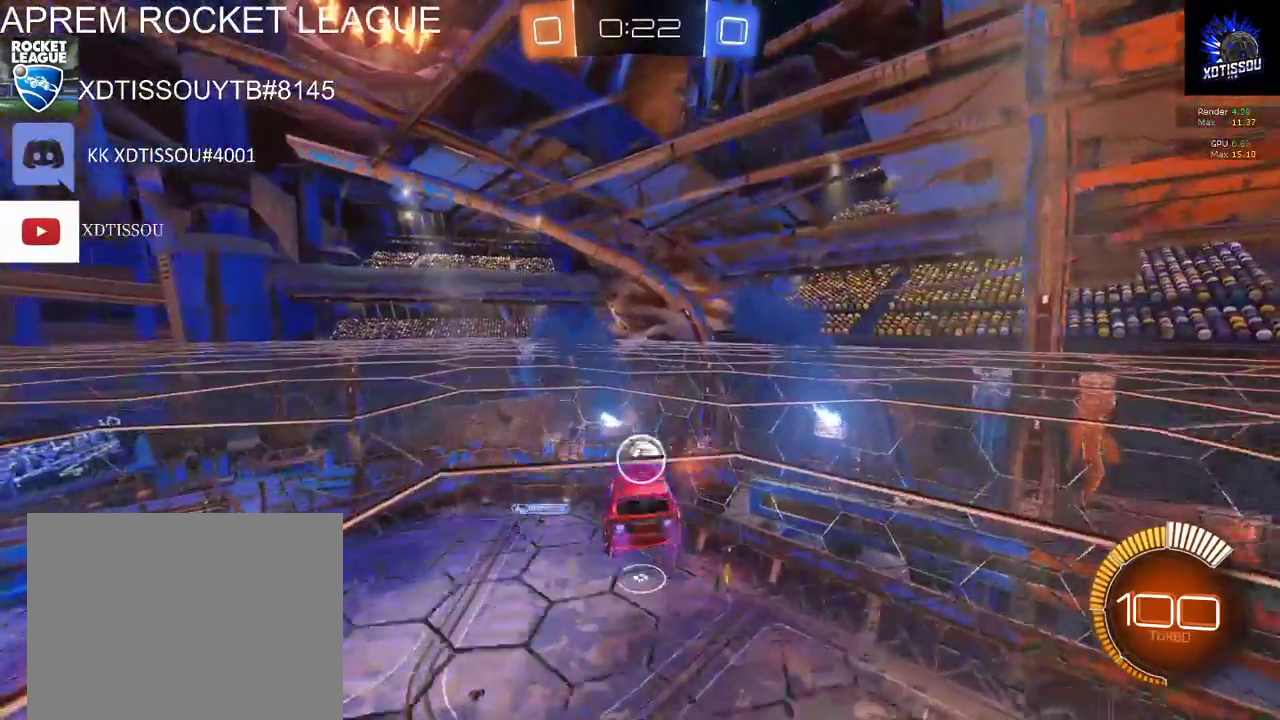
{"buttons": ["R2"], "left_stick": "down", "right_stick": "center", "events": [[360, "left_stick", "down"]]}